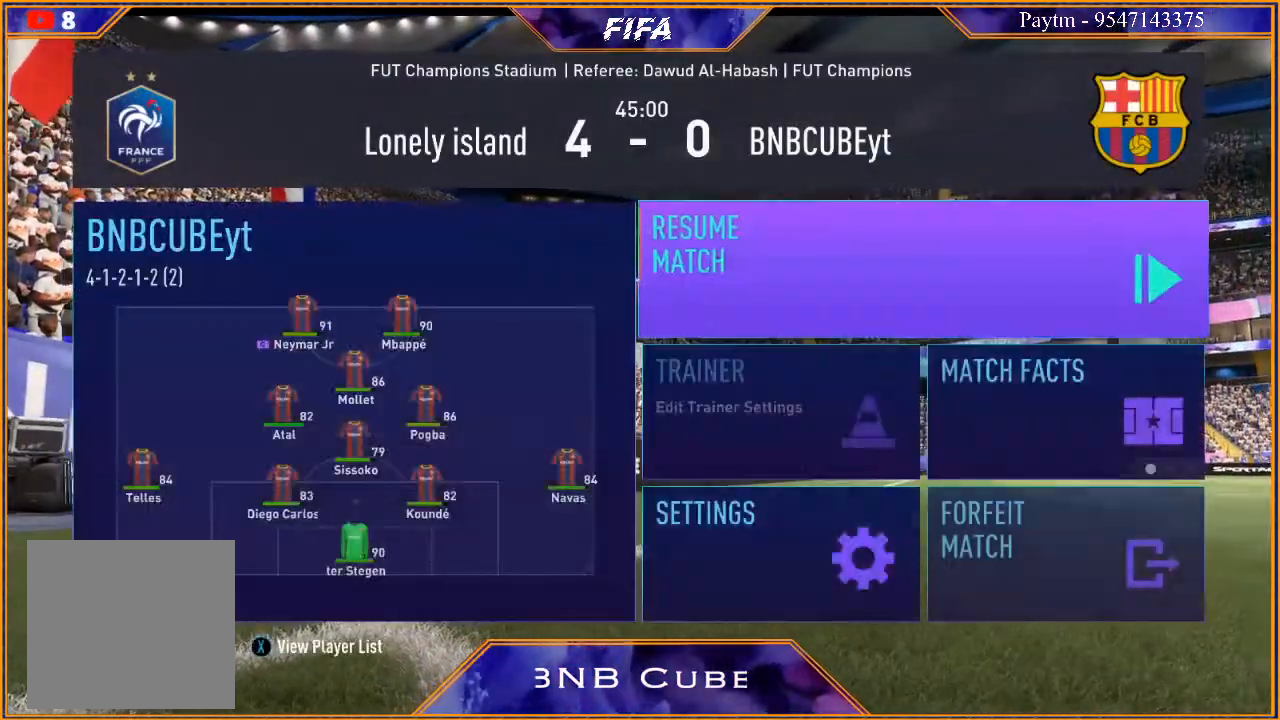
Gameplay with a controller (Xbox layout); each line is a JSON object with the inputs held at the frame after it (dt_ms = milliseconds from this image to that frame). "events" lists button and stick changes between this image and that frame as [ms after this image, input, new state], when the widget could be followed in between.
{"dt_ms": 1000, "buttons": [], "left_stick": "center", "right_stick": "center"}
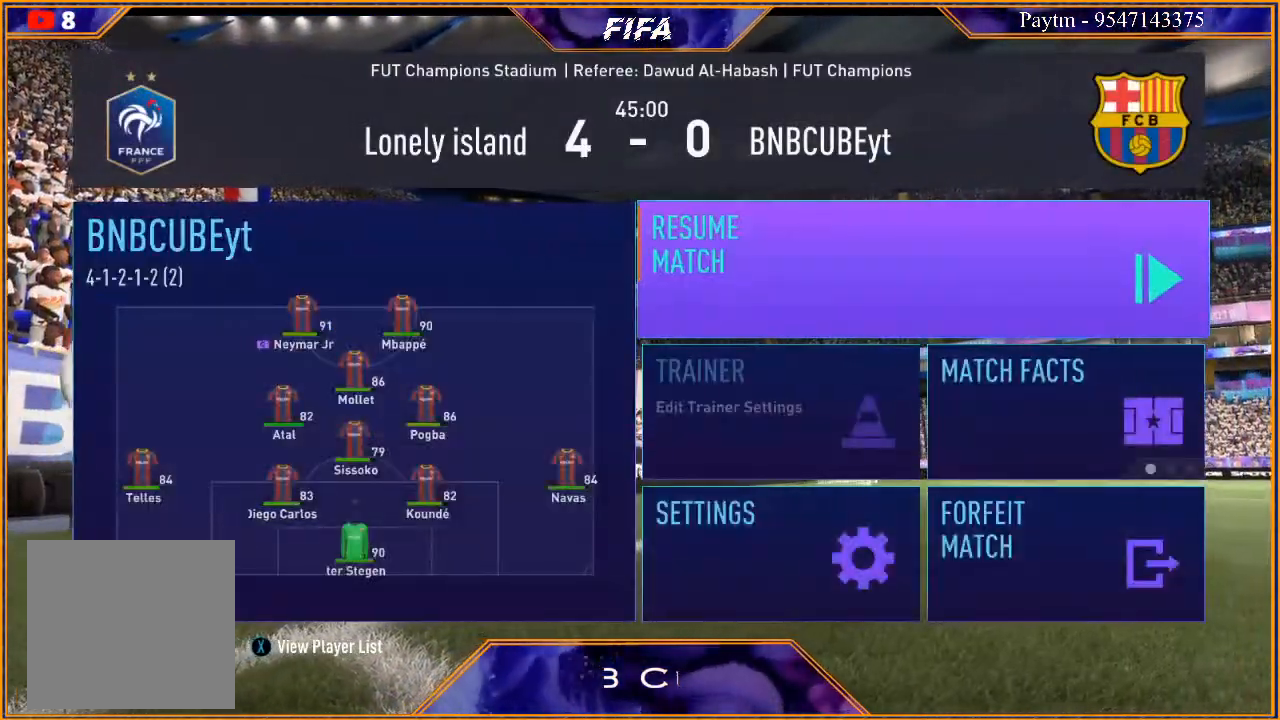
{"dt_ms": 500, "buttons": [], "left_stick": "center", "right_stick": "center", "events": []}
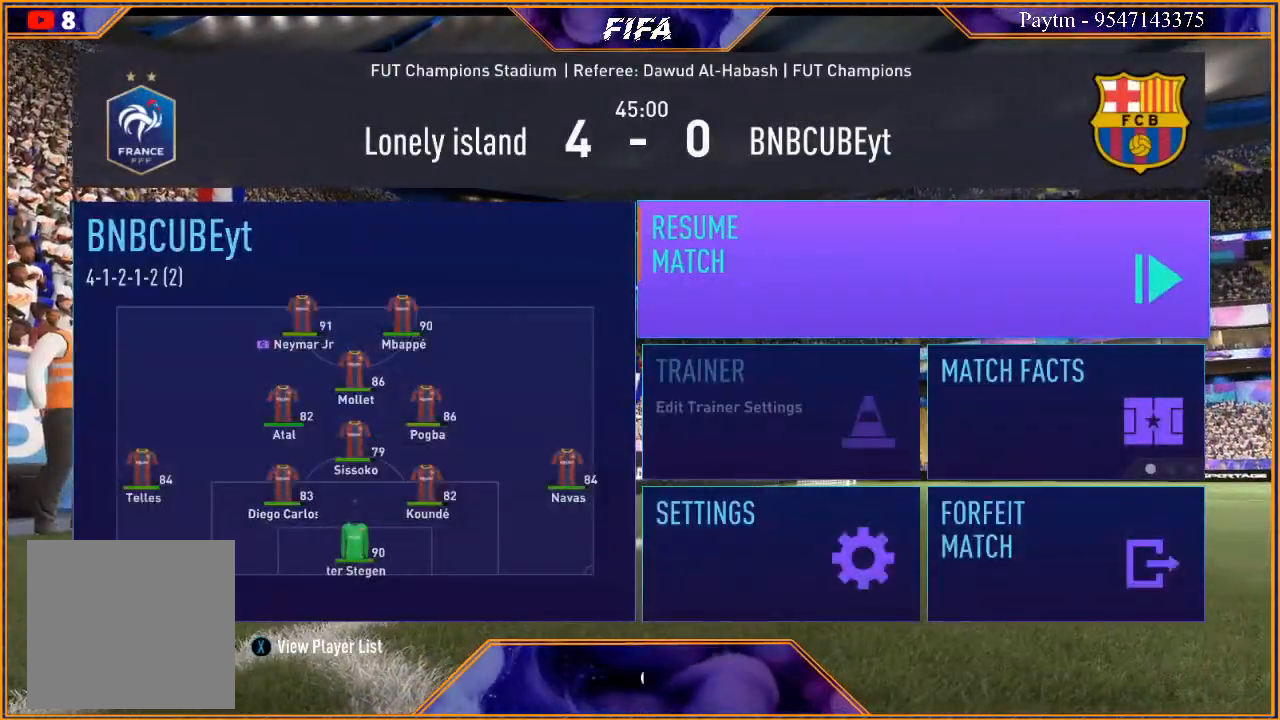
{"dt_ms": 500, "buttons": [], "left_stick": "center", "right_stick": "center", "events": []}
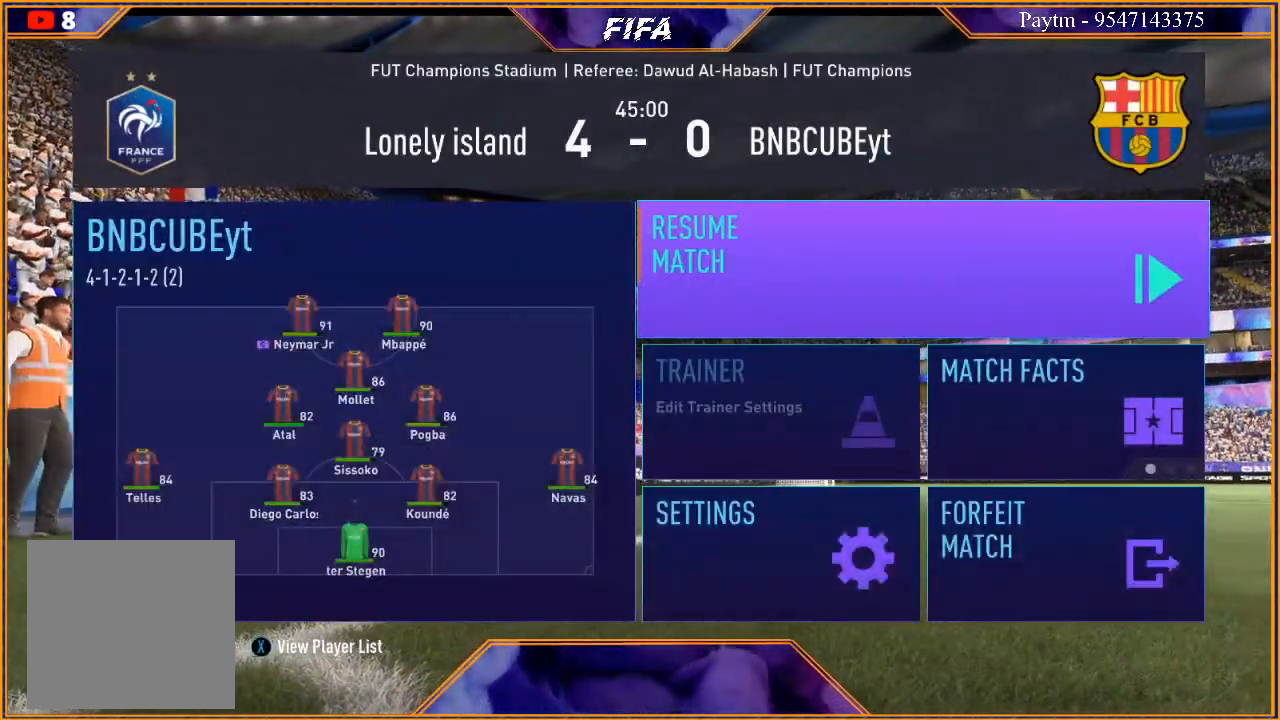
{"dt_ms": 500, "buttons": [], "left_stick": "center", "right_stick": "center", "events": []}
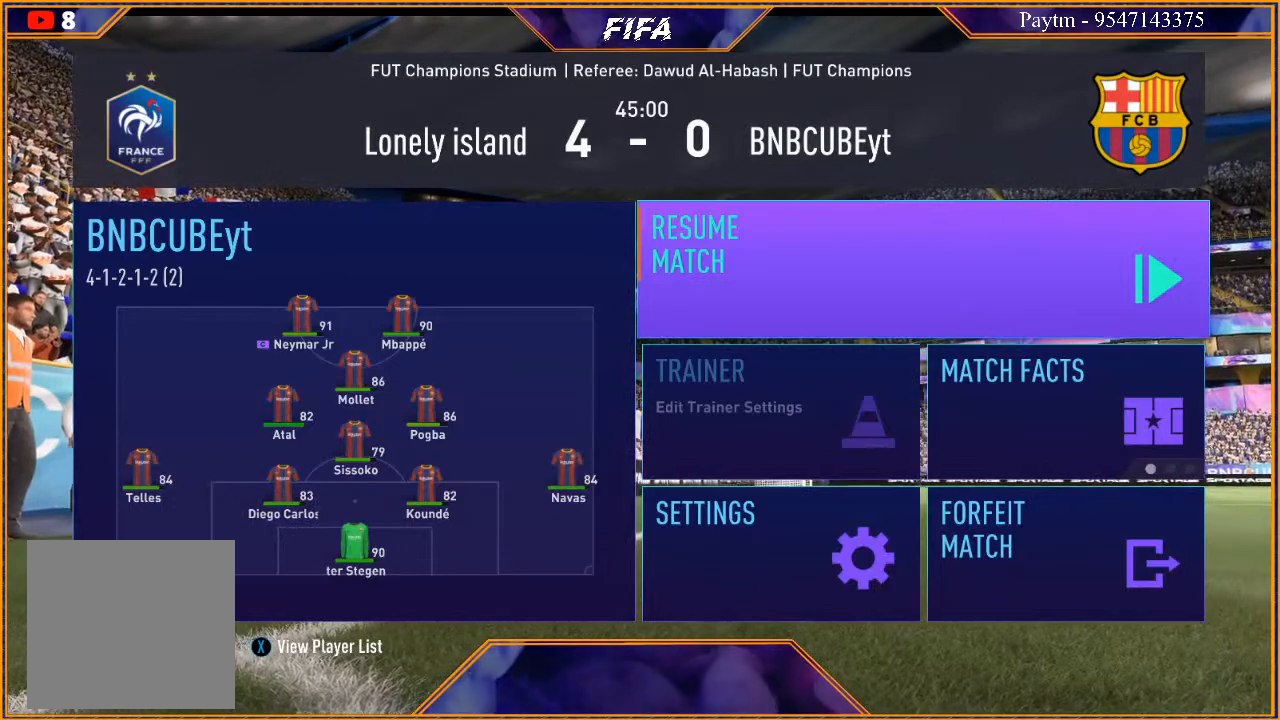
{"dt_ms": 500, "buttons": [], "left_stick": "center", "right_stick": "right", "events": [[67, "left_stick", "down"], [233, "left_stick", "center"], [333, "left_stick", "right"], [500, "left_stick", "center"], [500, "right_stick", "right"]]}
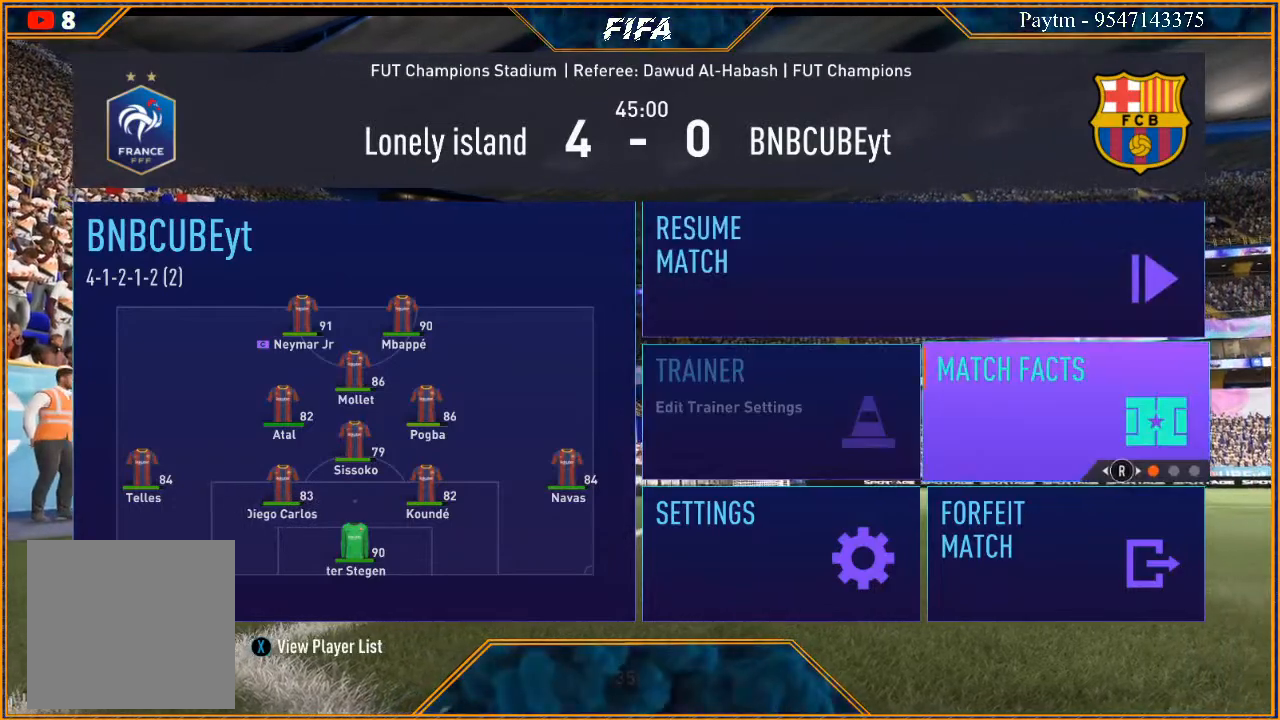
{"dt_ms": 500, "buttons": [], "left_stick": "center", "right_stick": "center", "events": [[167, "right_stick", "center"]]}
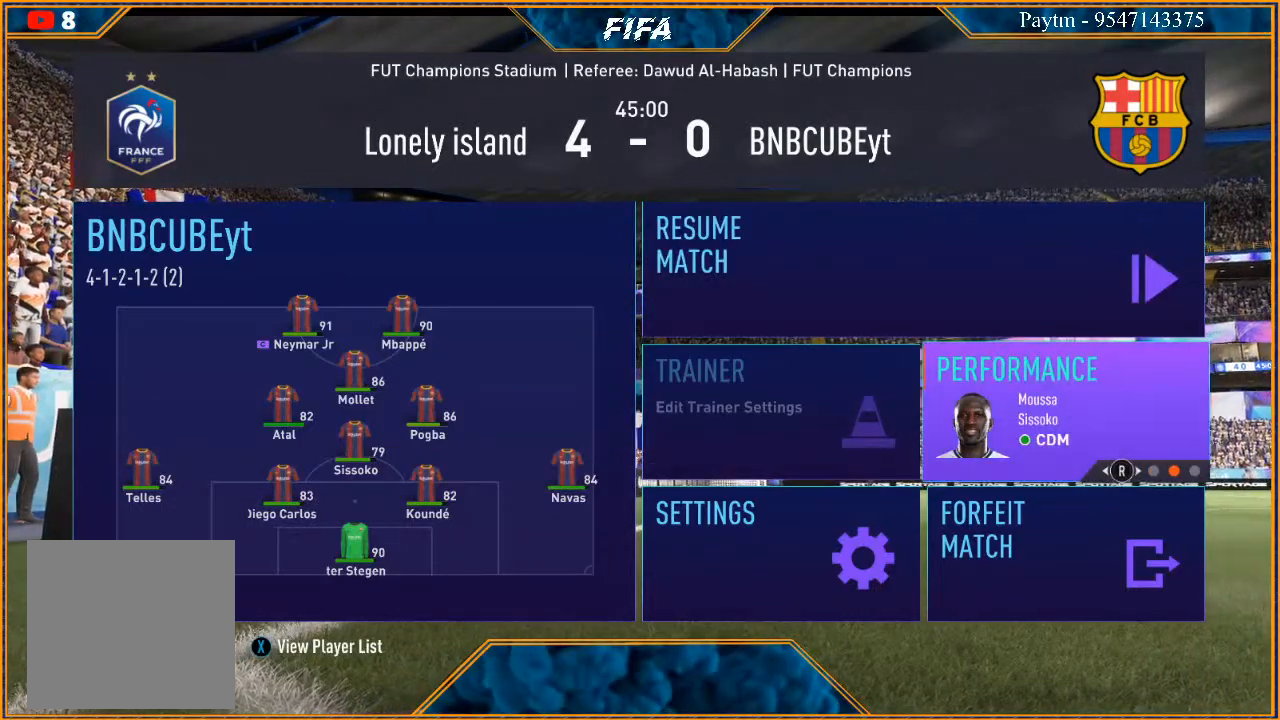
{"dt_ms": 500, "buttons": ["A"], "left_stick": "center", "right_stick": "center", "events": [[33, "right_stick", "left"], [233, "right_stick", "center"], [433, "A", "down"]]}
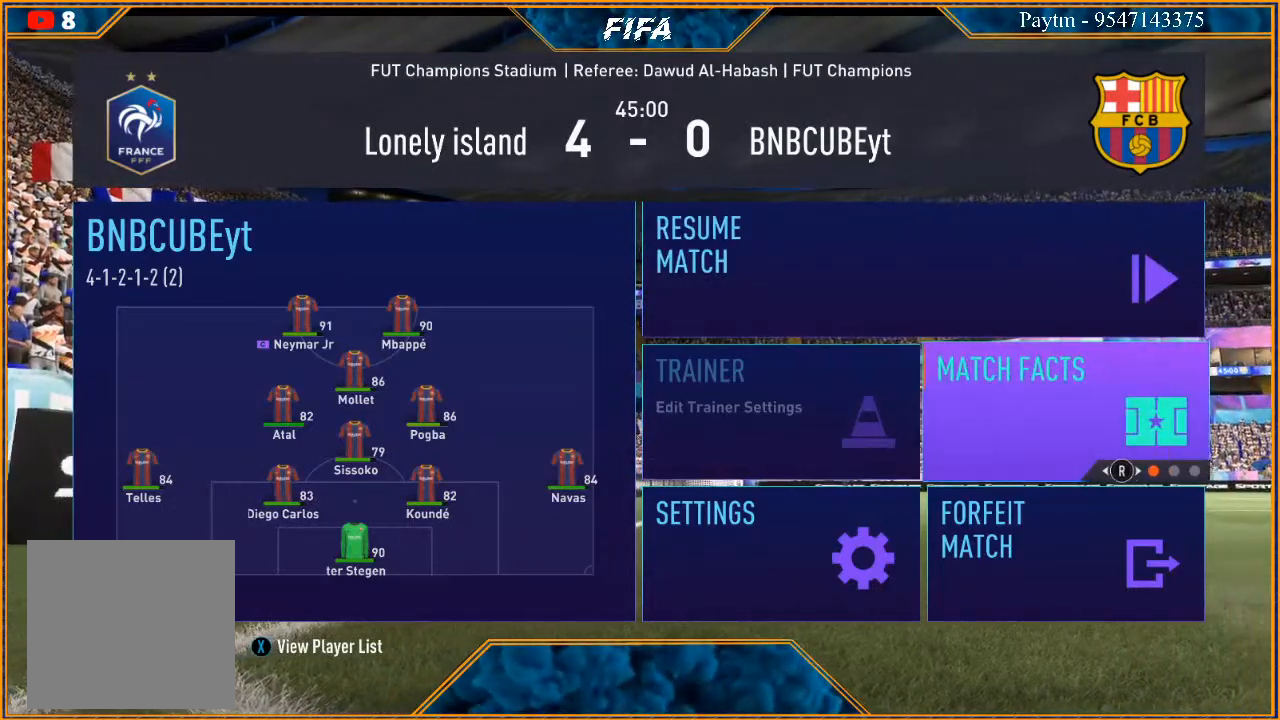
{"dt_ms": 500, "buttons": [], "left_stick": "center", "right_stick": "center", "events": [[67, "A", "up"]]}
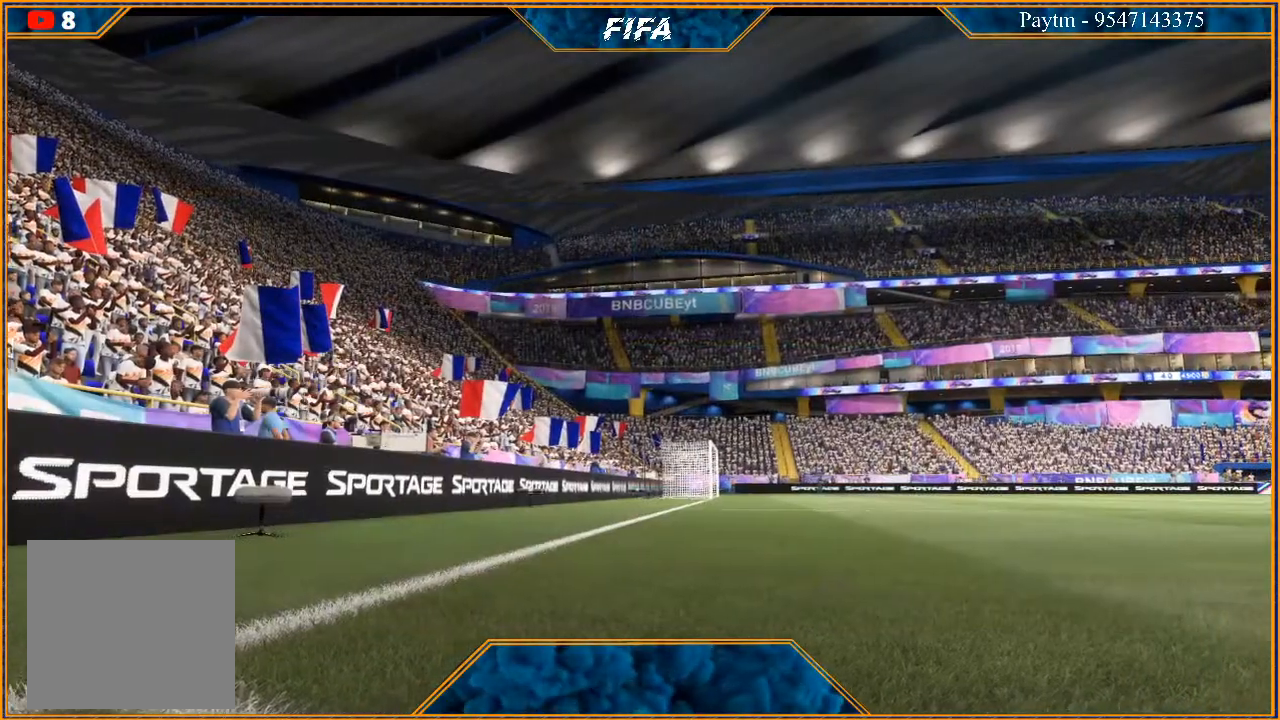
{"dt_ms": 500, "buttons": [], "left_stick": "center", "right_stick": "center", "events": []}
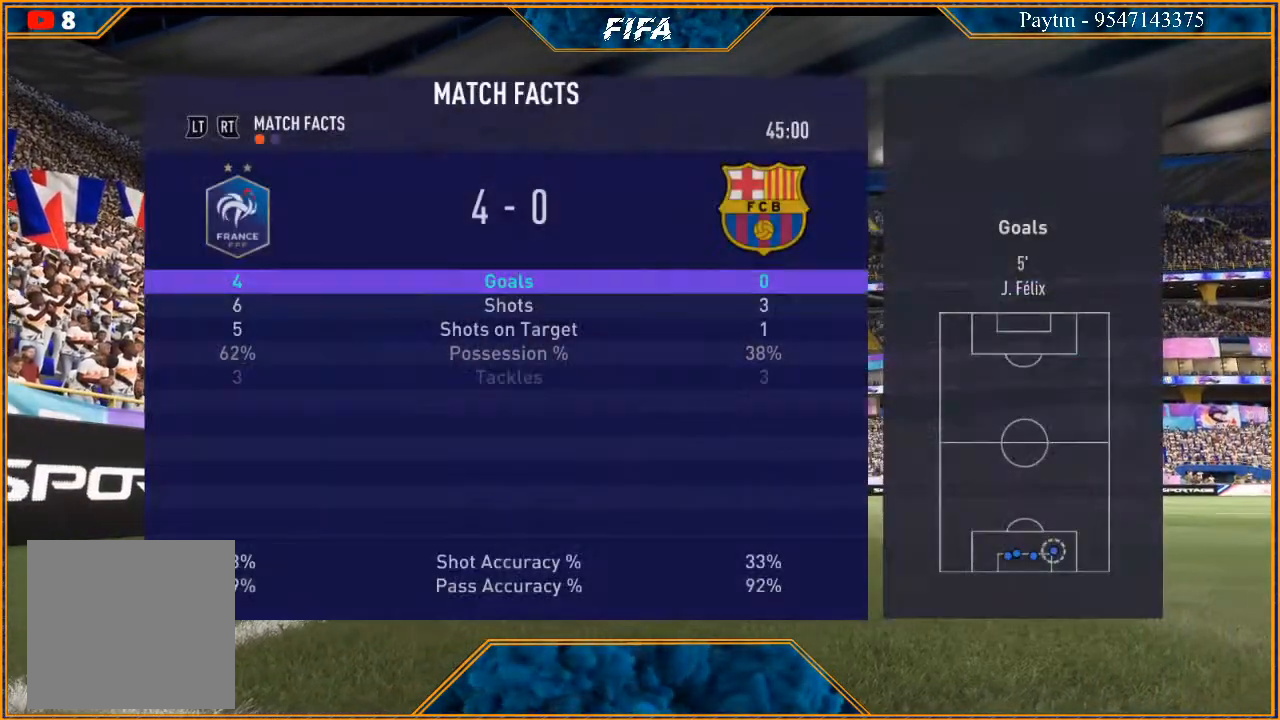
{"dt_ms": 500, "buttons": [], "left_stick": "center", "right_stick": "center", "events": []}
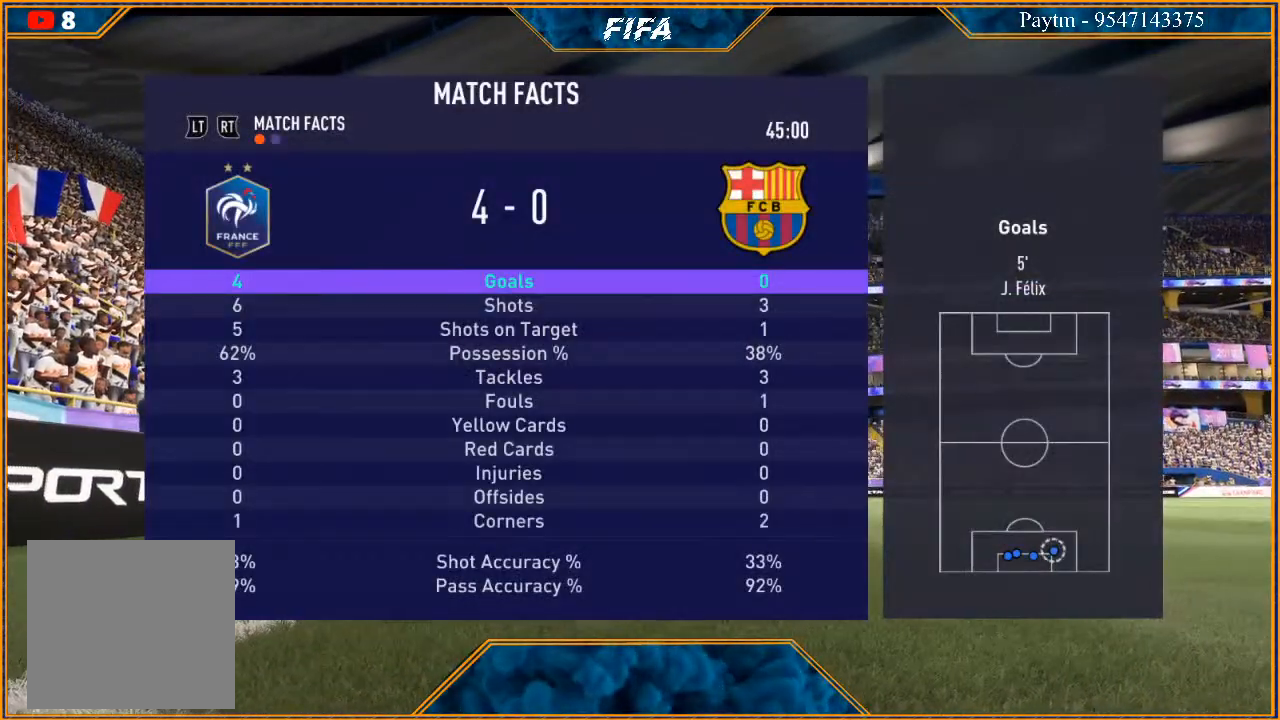
{"dt_ms": 500, "buttons": [], "left_stick": "center", "right_stick": "center", "events": []}
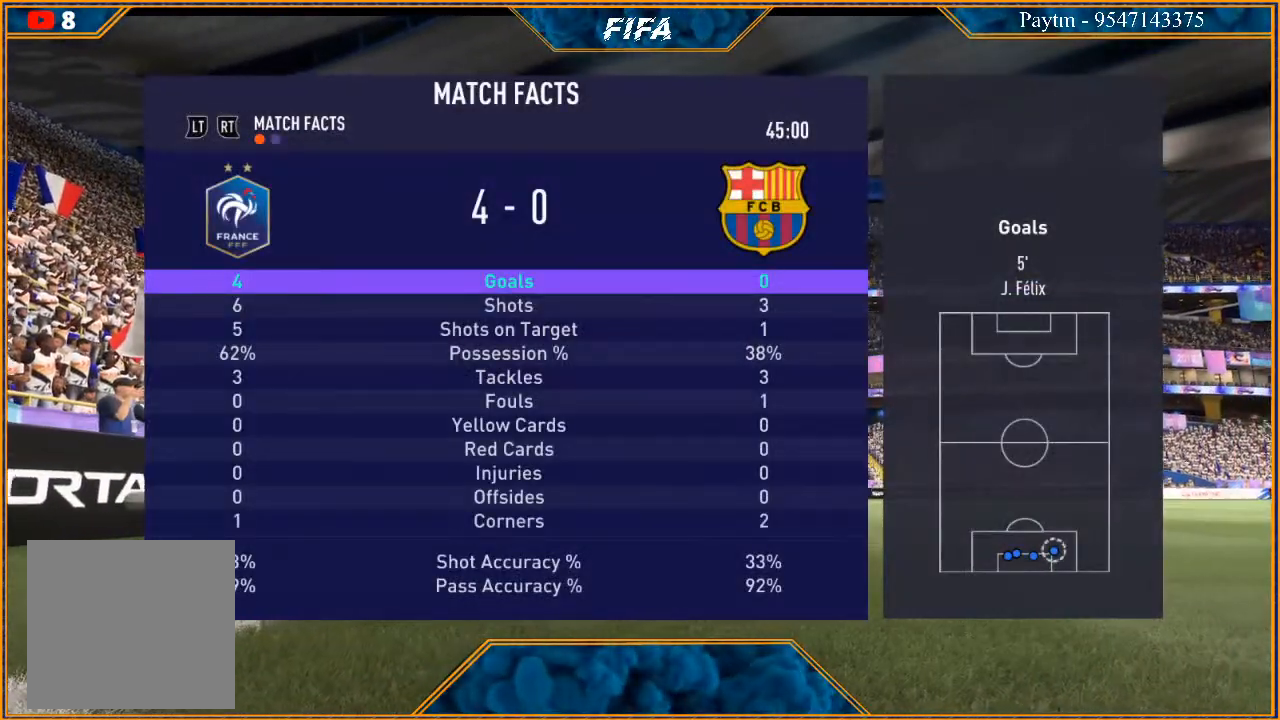
{"dt_ms": 500, "buttons": [], "left_stick": "center", "right_stick": "center", "events": []}
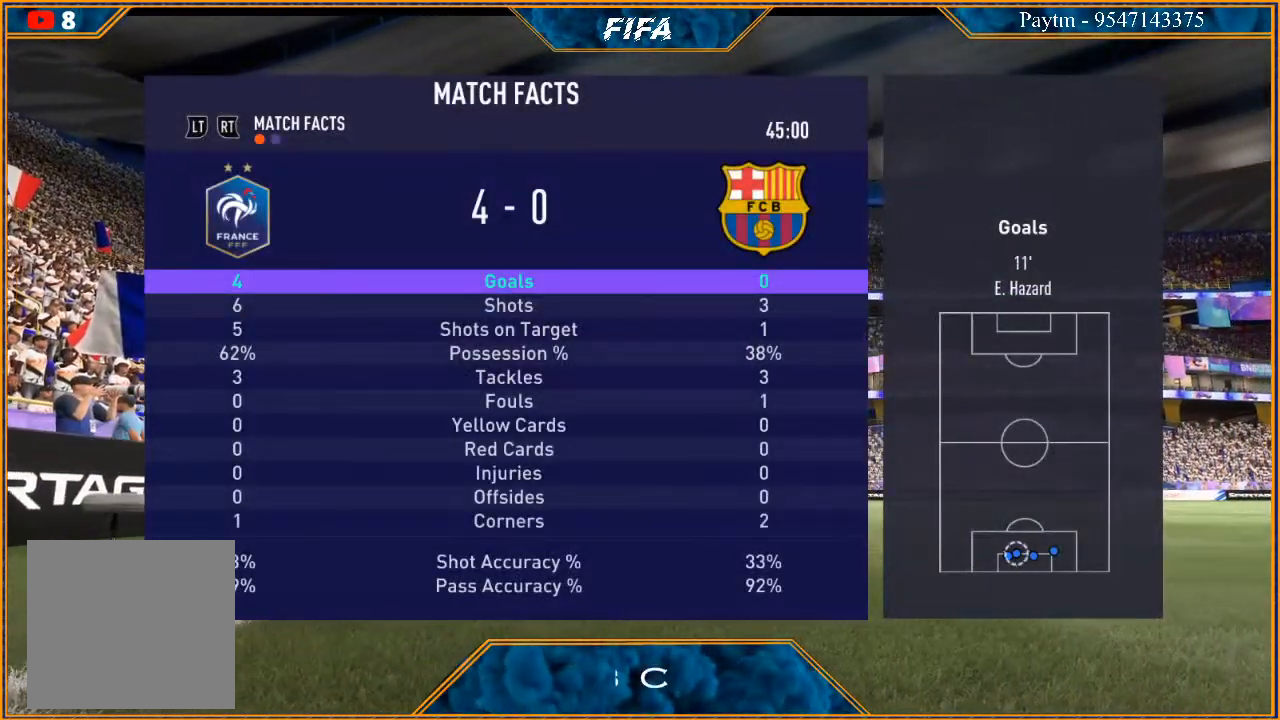
{"dt_ms": 500, "buttons": [], "left_stick": "center", "right_stick": "center", "events": []}
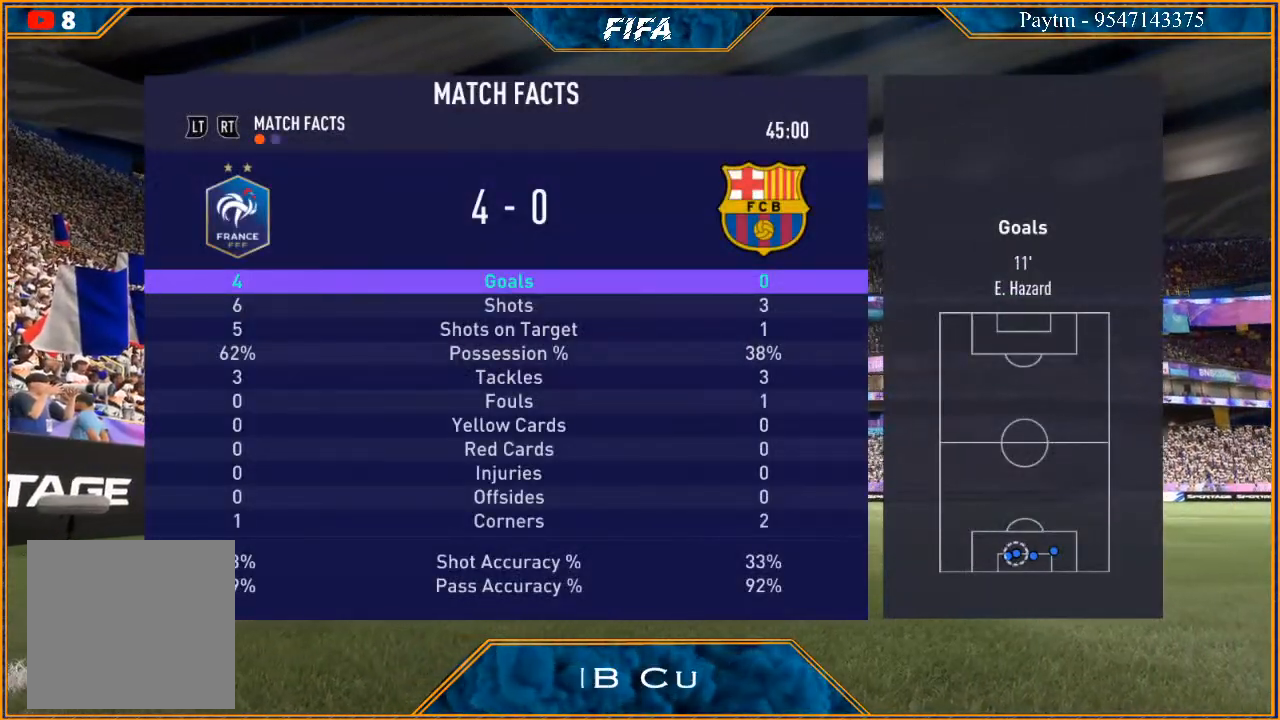
{"dt_ms": 500, "buttons": [], "left_stick": "center", "right_stick": "center", "events": []}
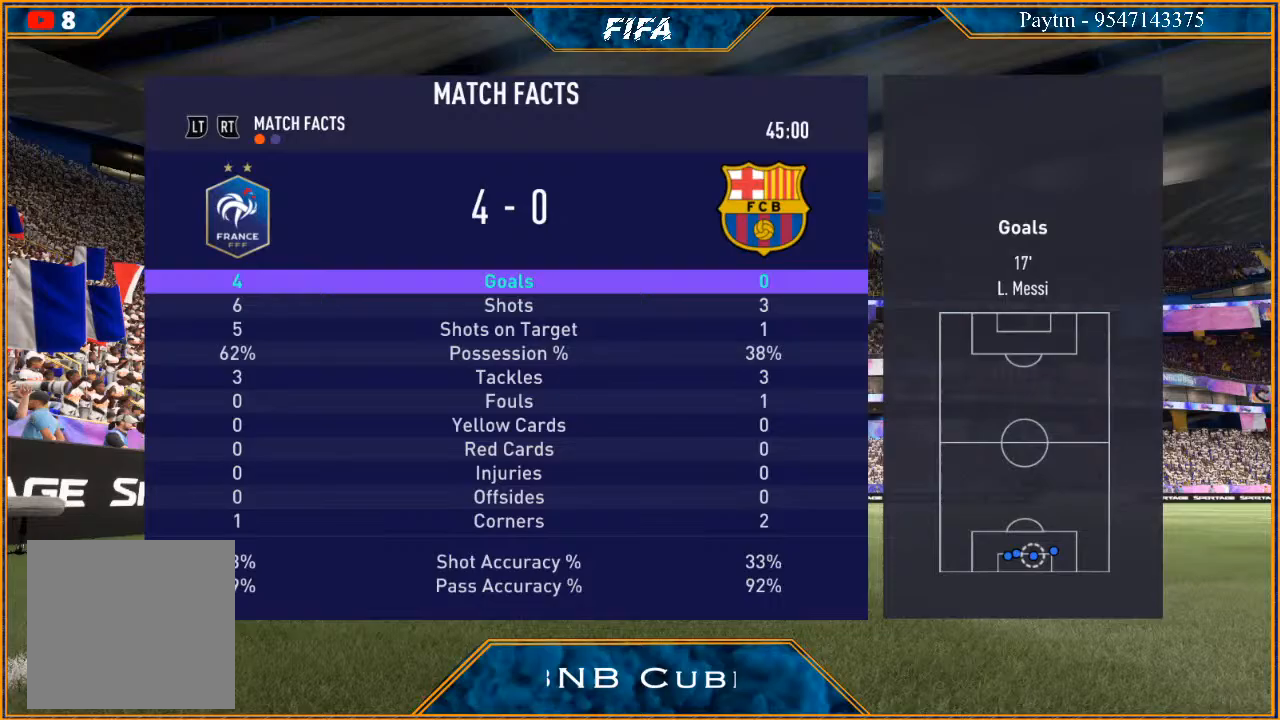
{"dt_ms": 500, "buttons": [], "left_stick": "center", "right_stick": "center", "events": []}
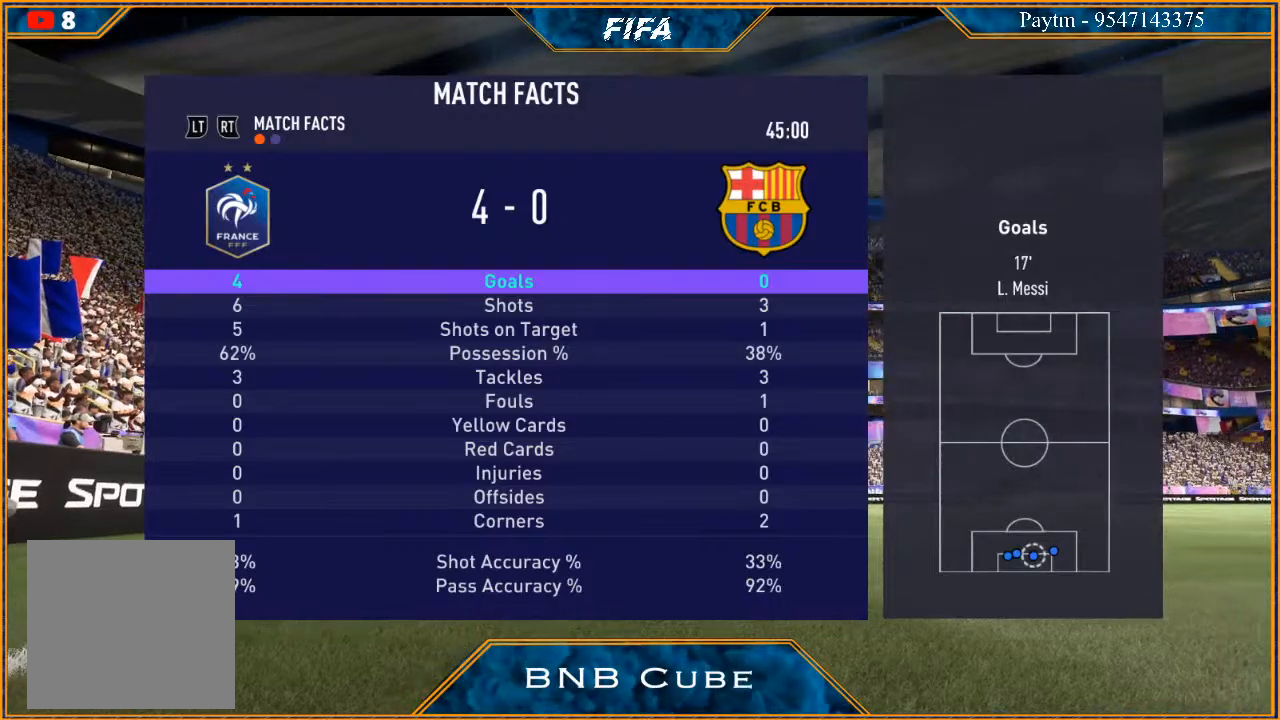
{"dt_ms": 500, "buttons": [], "left_stick": "center", "right_stick": "center", "events": [[67, "B", "down"], [233, "B", "up"]]}